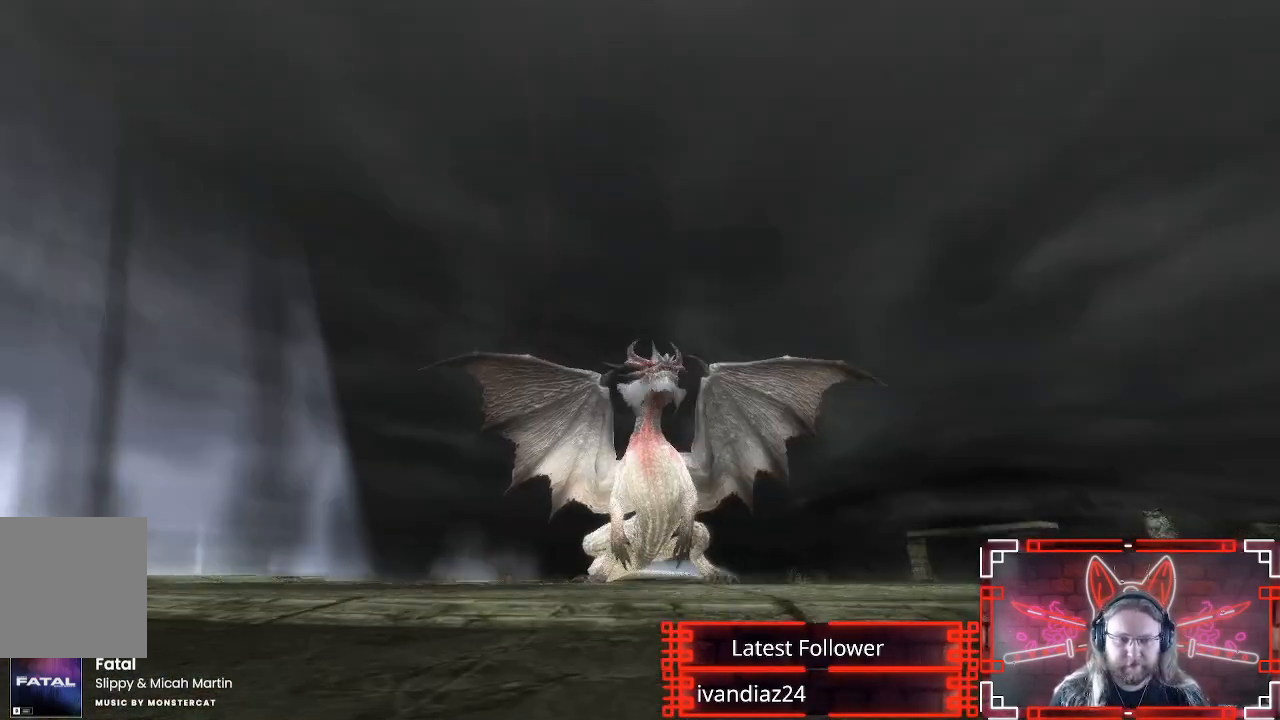
Gameplay with a controller (Xbox layout); each line is a JSON object with the inputs held at the frame after it (dt_ms = milliseconds from this image to that frame). "events" lists button and stick changes between this image and that frame as [ms after this image, input, new state], when the widget could be followed in between. Not read: R3.
{"dt_ms": 500, "buttons": [], "left_stick": "up", "right_stick": "center", "events": [[100, "left_stick", "up"]]}
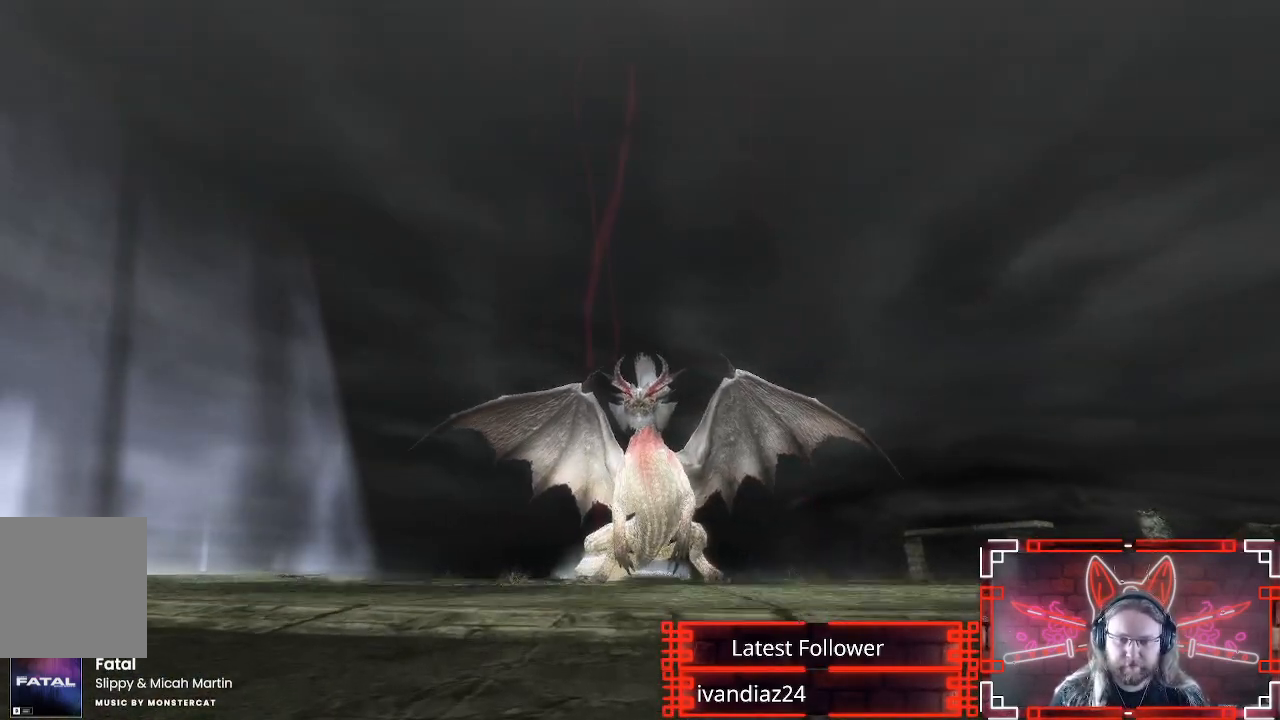
{"dt_ms": 500, "buttons": [], "left_stick": "center", "right_stick": "center", "events": [[183, "left_stick", "center"]]}
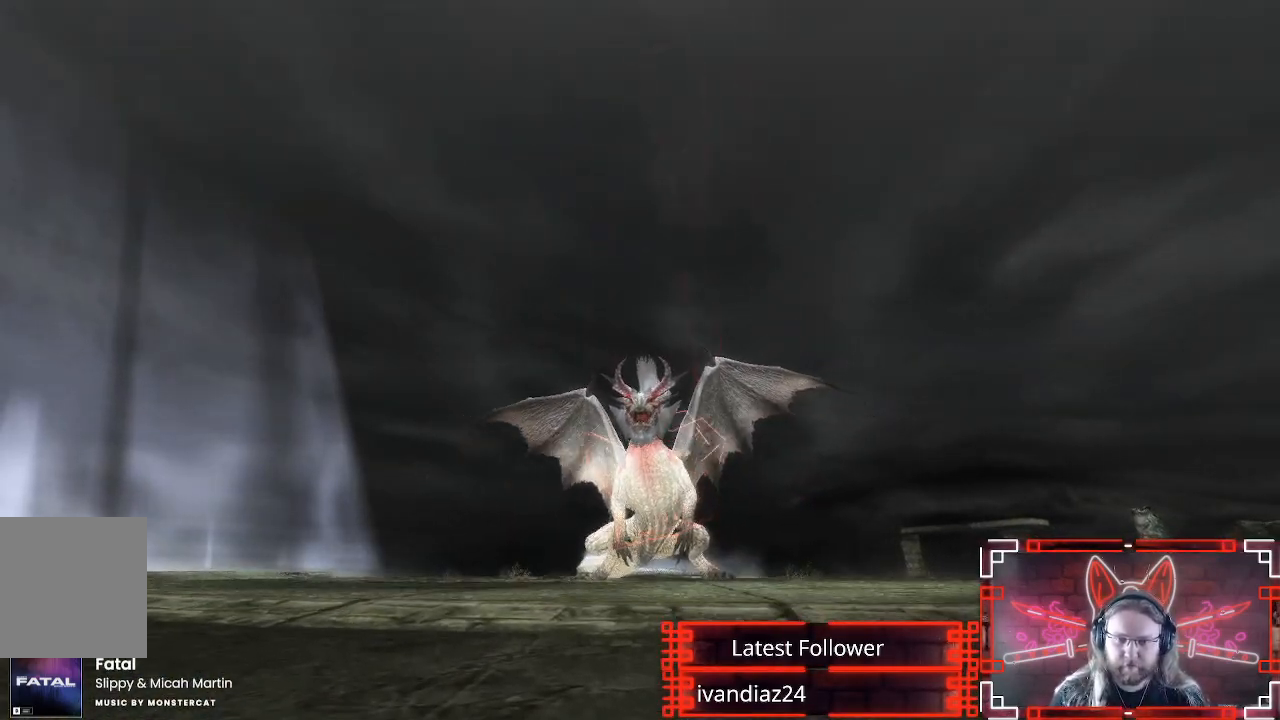
{"dt_ms": 500, "buttons": [], "left_stick": "center", "right_stick": "center", "events": []}
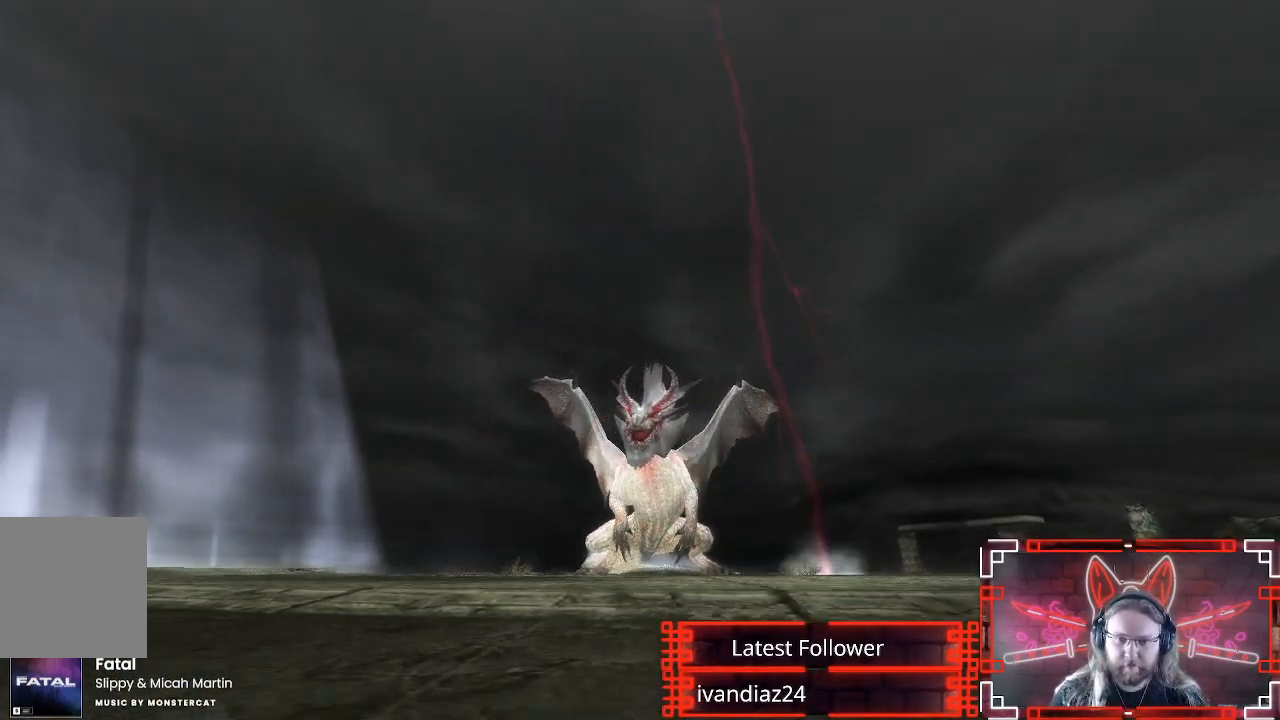
{"dt_ms": 500, "buttons": ["L1"], "left_stick": "center", "right_stick": "center", "events": [[450, "L1", "down"]]}
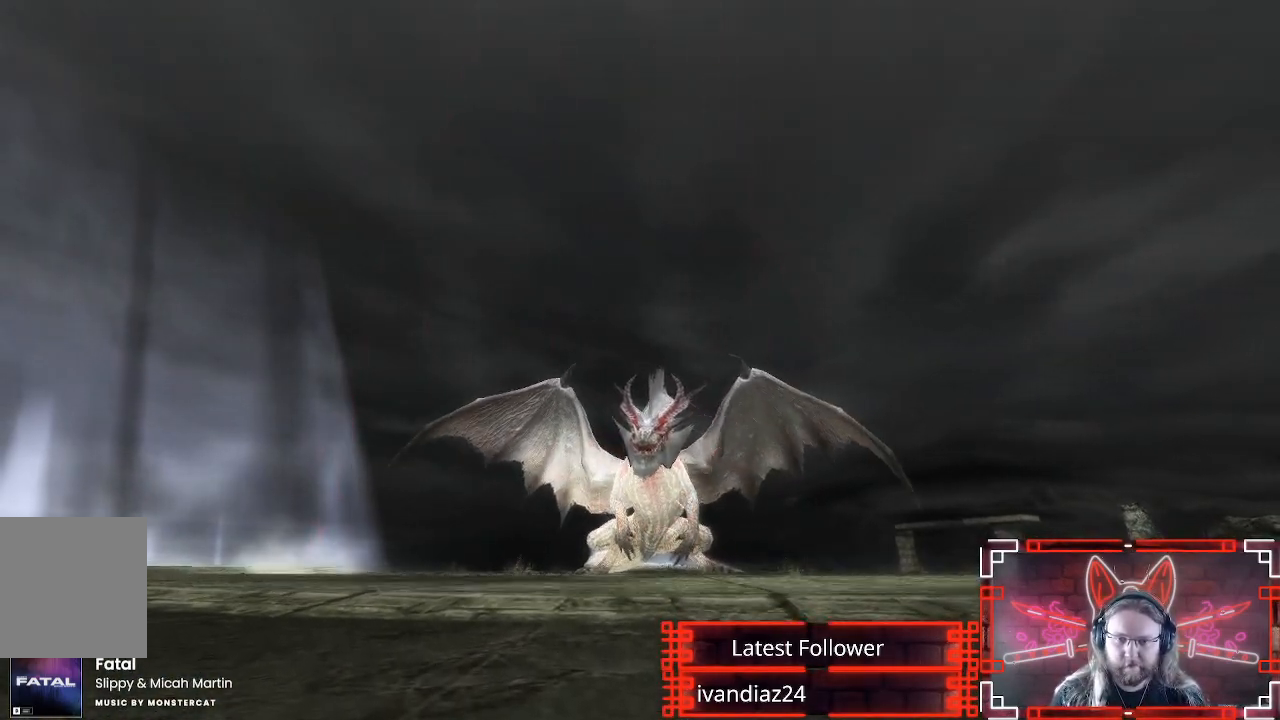
{"dt_ms": 500, "buttons": ["L1"], "left_stick": "center", "right_stick": "center", "events": []}
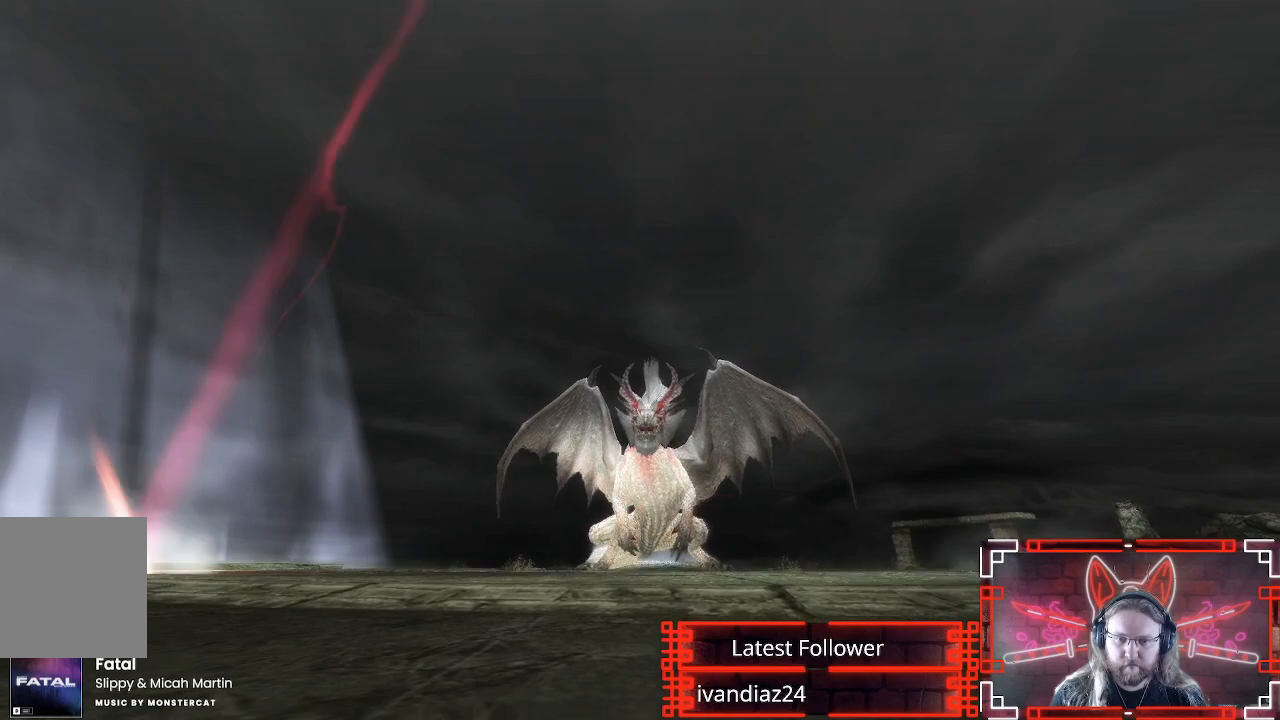
{"dt_ms": 500, "buttons": ["L1"], "left_stick": "center", "right_stick": "center", "events": []}
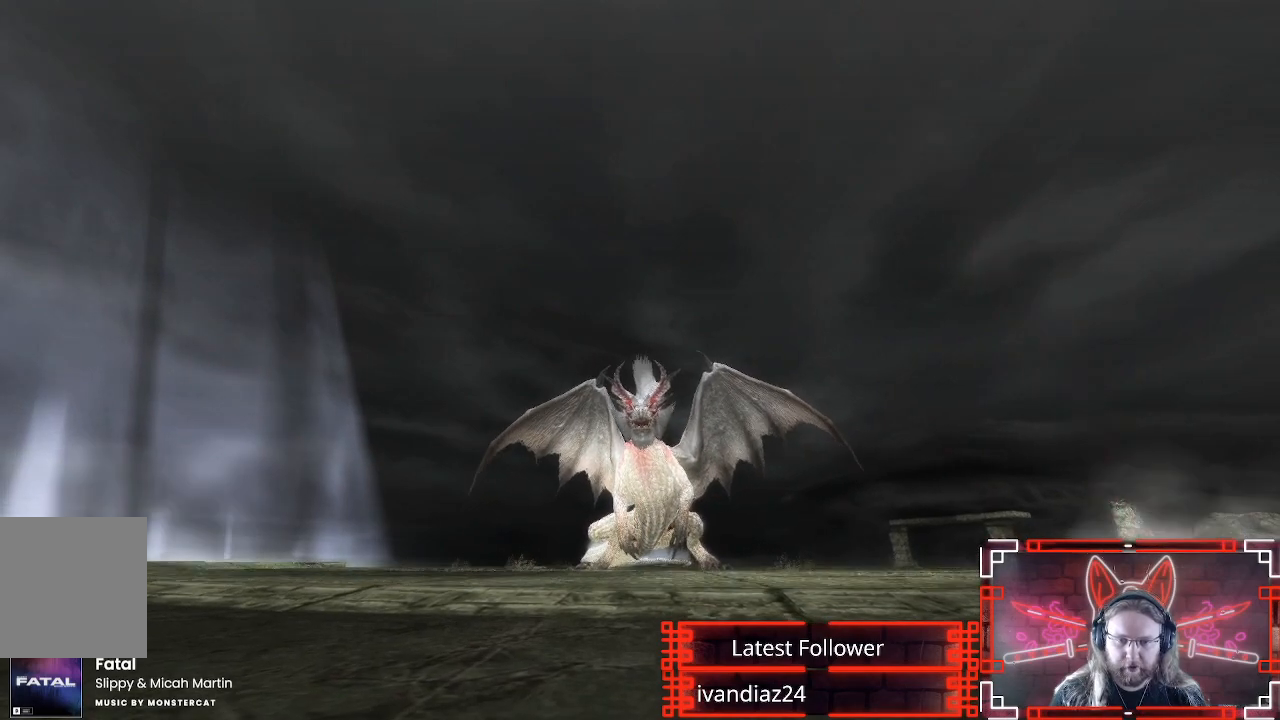
{"dt_ms": 500, "buttons": ["L1"], "left_stick": "center", "right_stick": "center", "events": []}
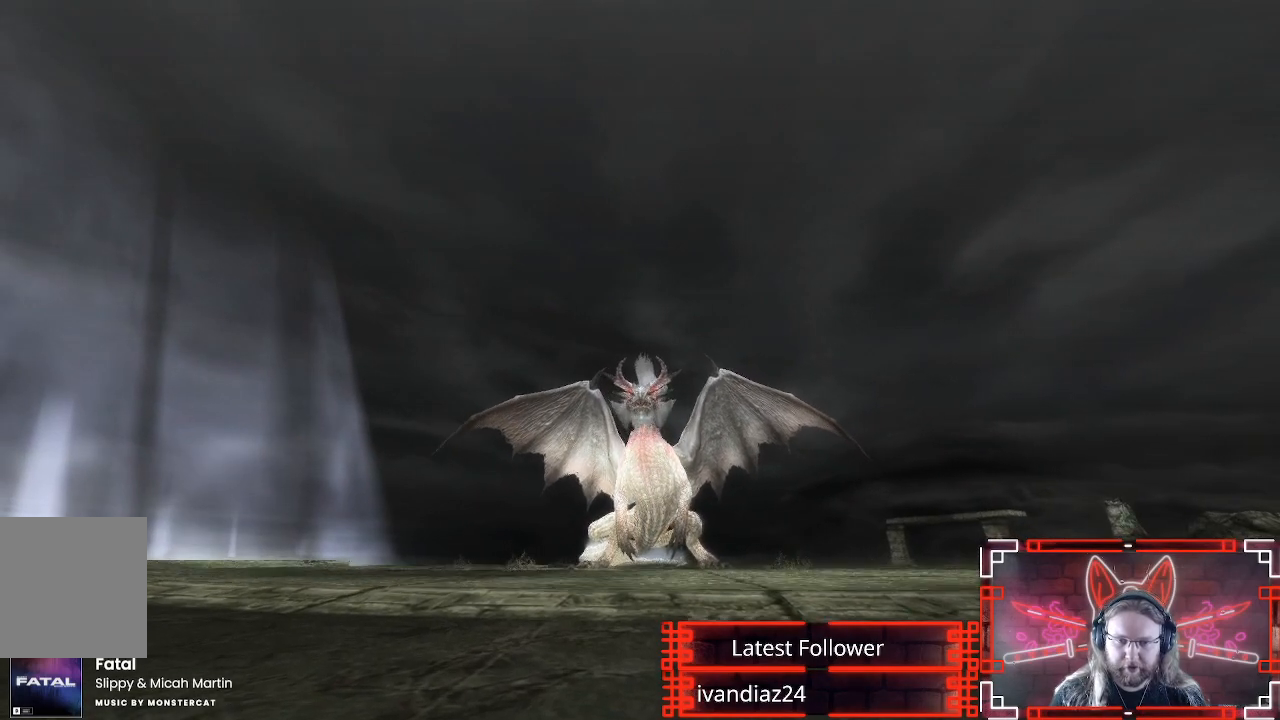
{"dt_ms": 500, "buttons": ["L1"], "left_stick": "center", "right_stick": "center", "events": []}
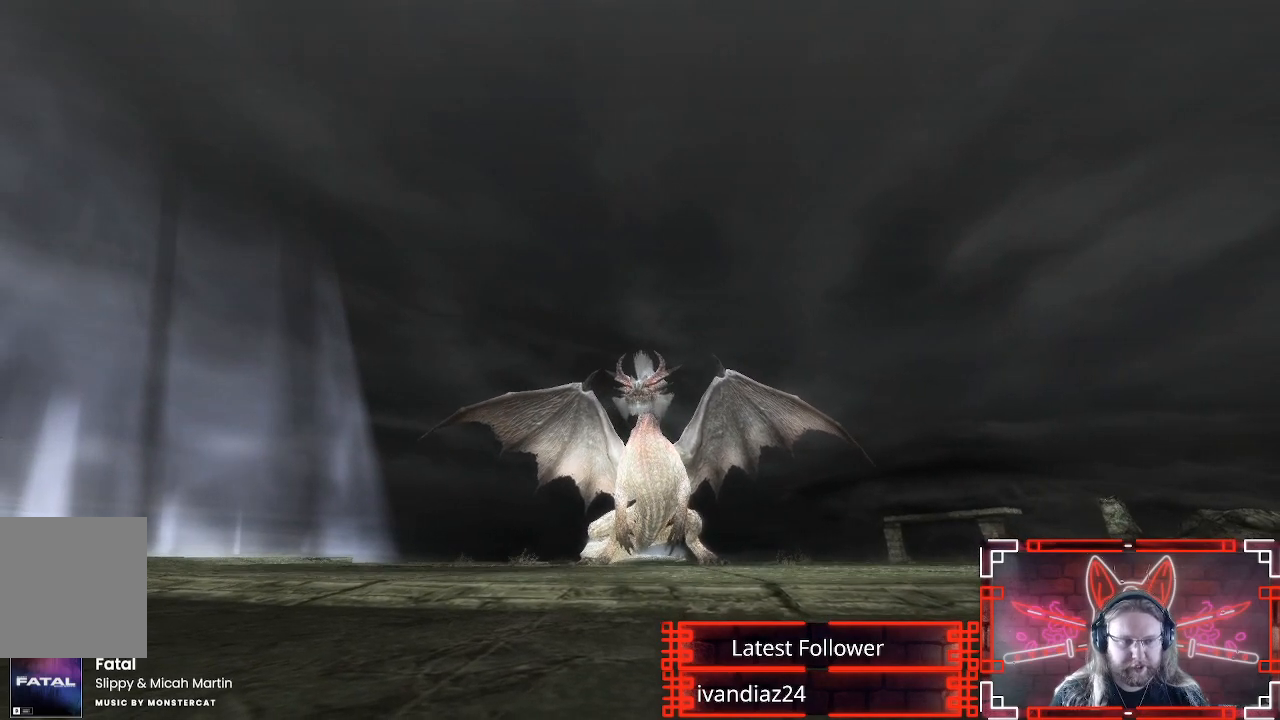
{"dt_ms": 500, "buttons": ["L1"], "left_stick": "center", "right_stick": "center", "events": [[117, "B", "down"], [250, "B", "up"], [433, "B", "down"], [467, "B", "up"]]}
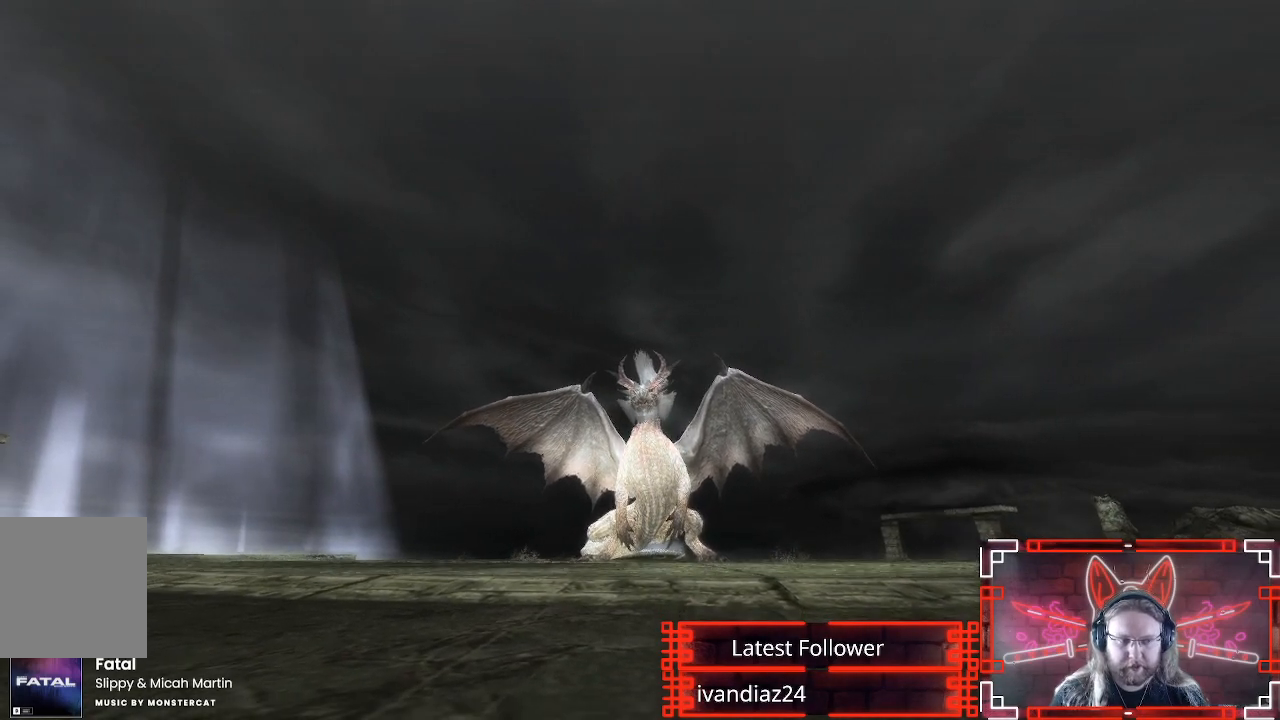
{"dt_ms": 500, "buttons": ["L1"], "left_stick": "center", "right_stick": "center", "events": []}
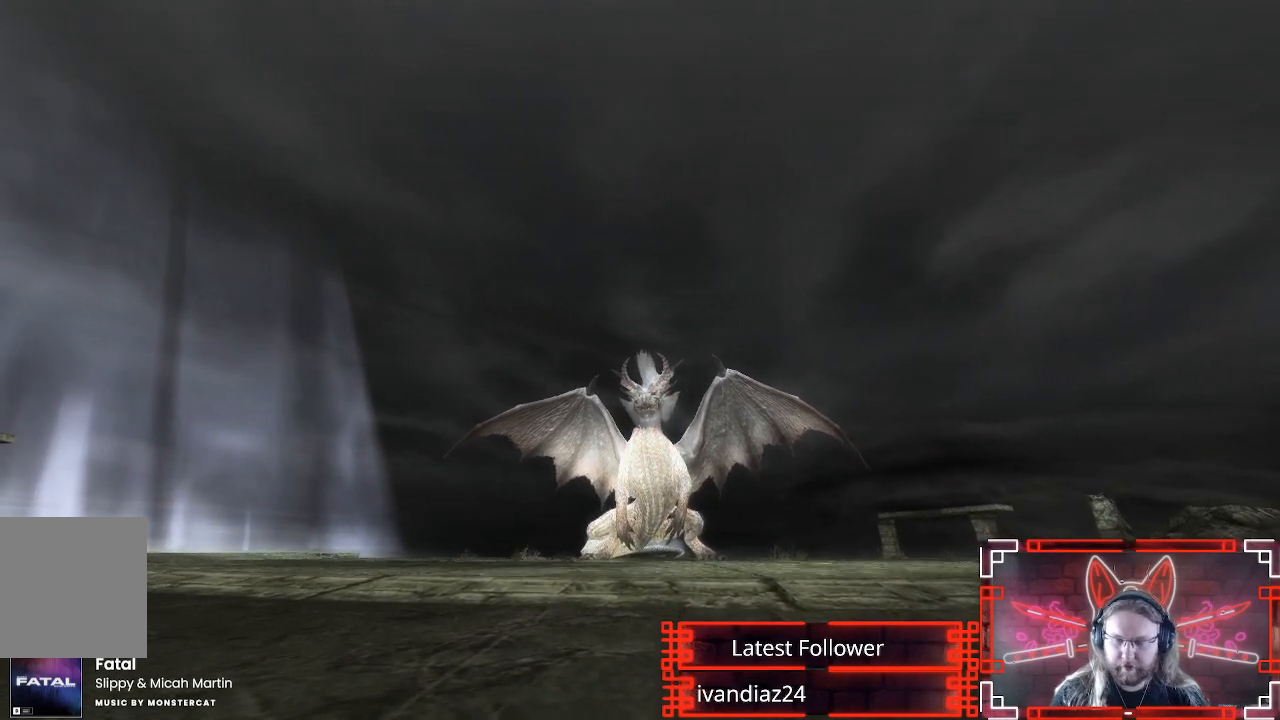
{"dt_ms": 500, "buttons": ["L1"], "left_stick": "center", "right_stick": "center", "events": []}
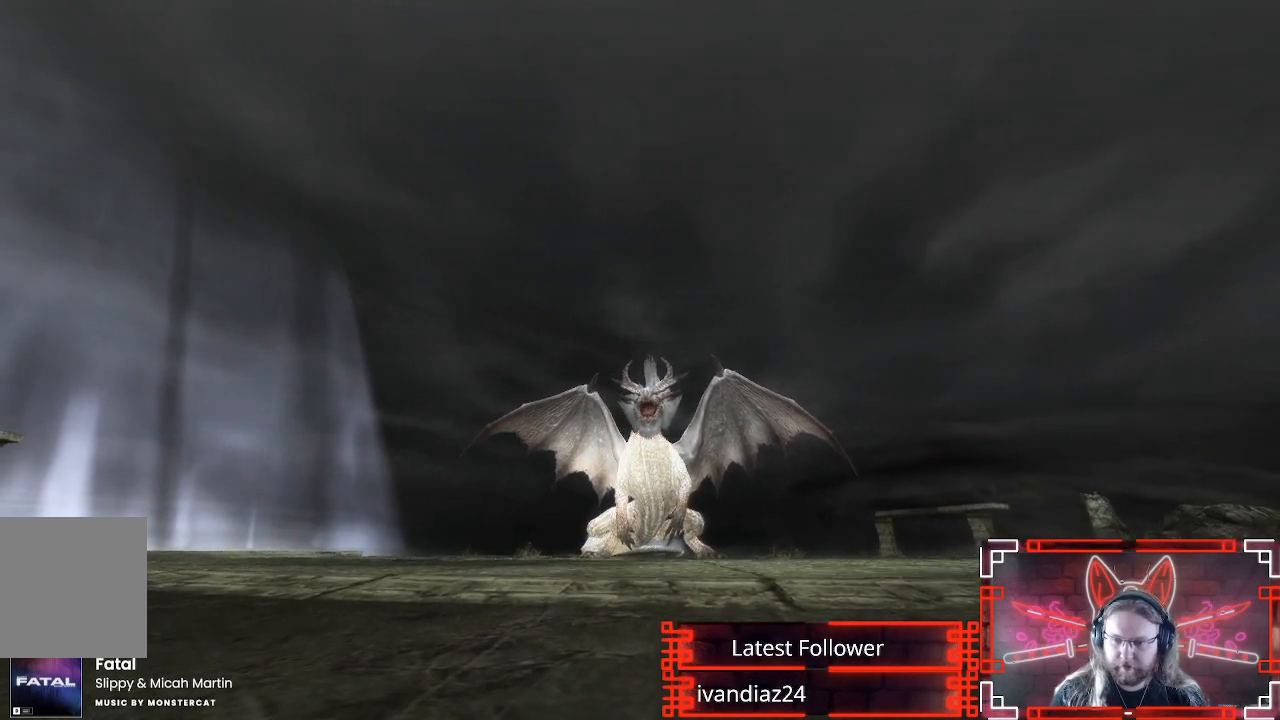
{"dt_ms": 500, "buttons": ["L1"], "left_stick": "center", "right_stick": "center", "events": []}
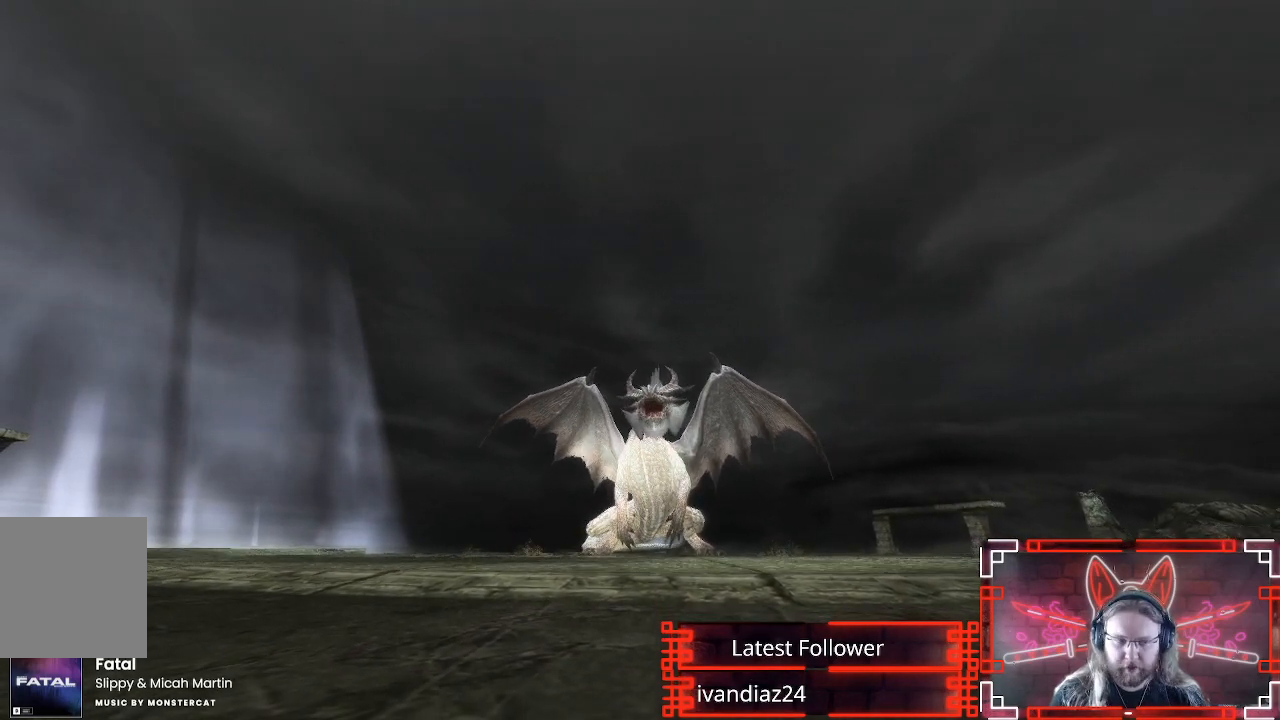
{"dt_ms": 500, "buttons": ["L1"], "left_stick": "center", "right_stick": "center", "events": []}
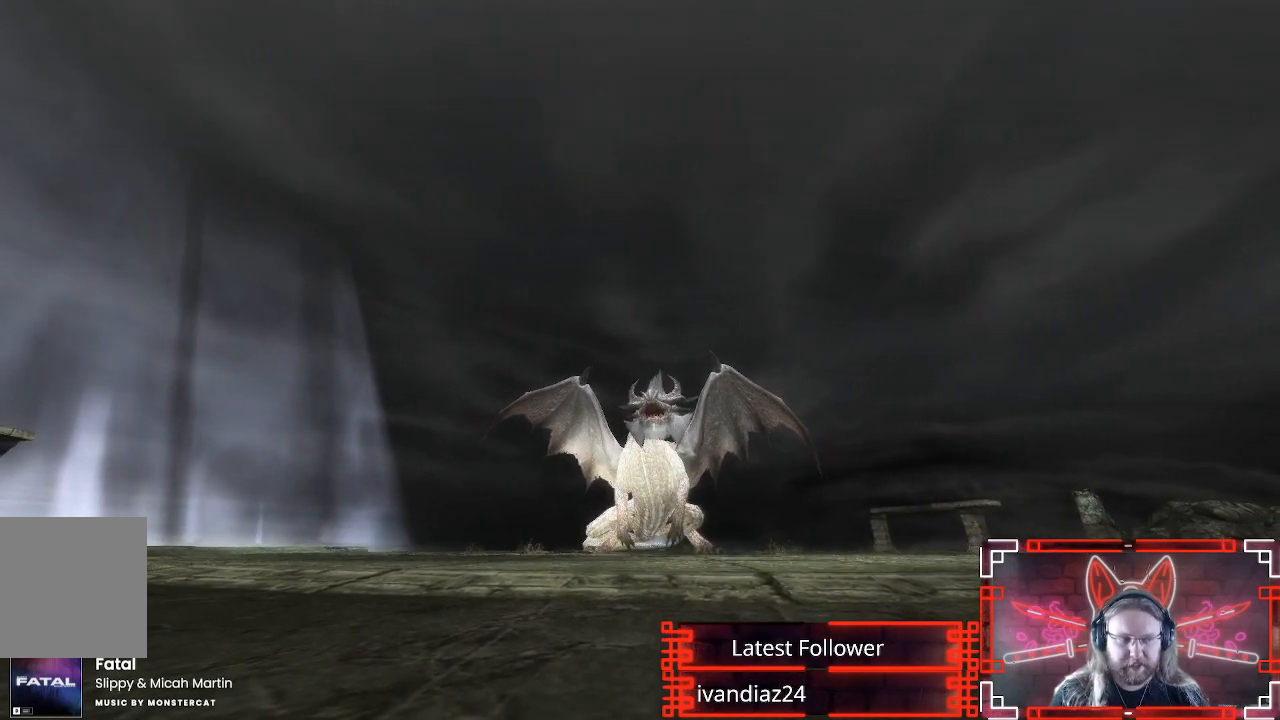
{"dt_ms": 500, "buttons": ["L1"], "left_stick": "center", "right_stick": "center", "events": [[417, "R2", "down"], [433, "R2", "up"]]}
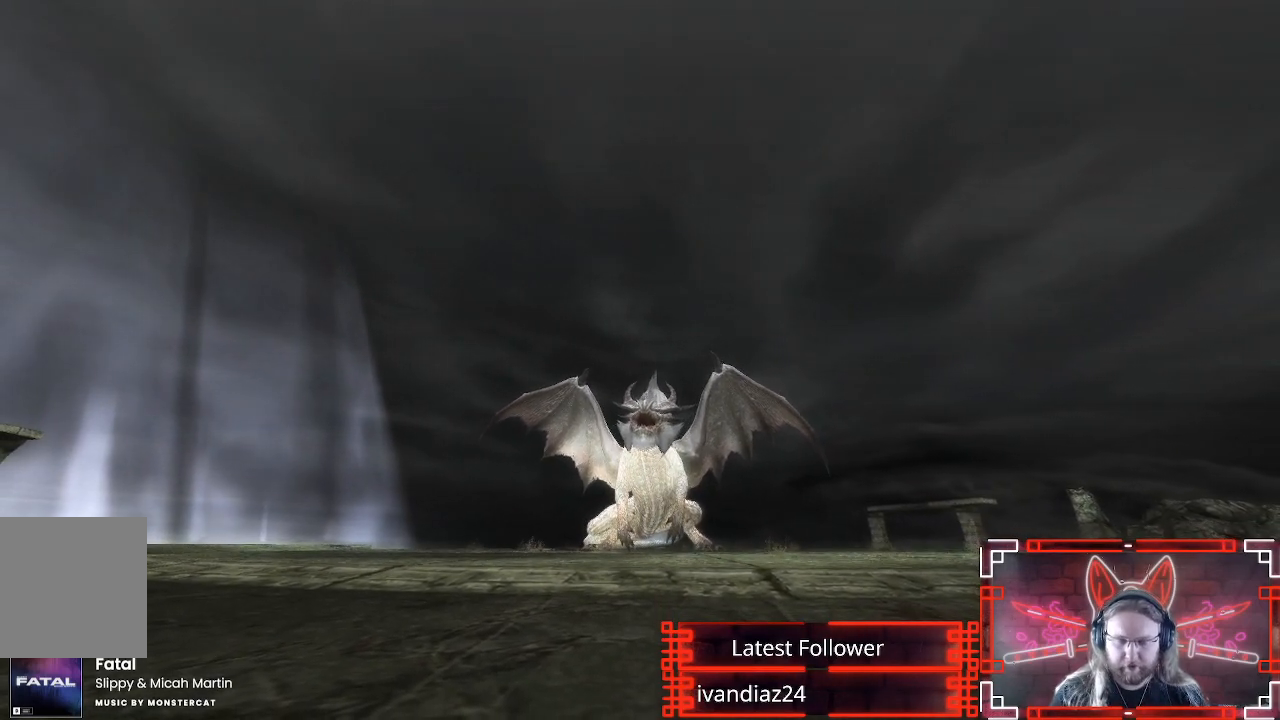
{"dt_ms": 500, "buttons": ["L1"], "left_stick": "center", "right_stick": "center", "events": [[33, "R2", "down"], [50, "R2", "up"], [67, "R2", "down"], [83, "R2", "up"]]}
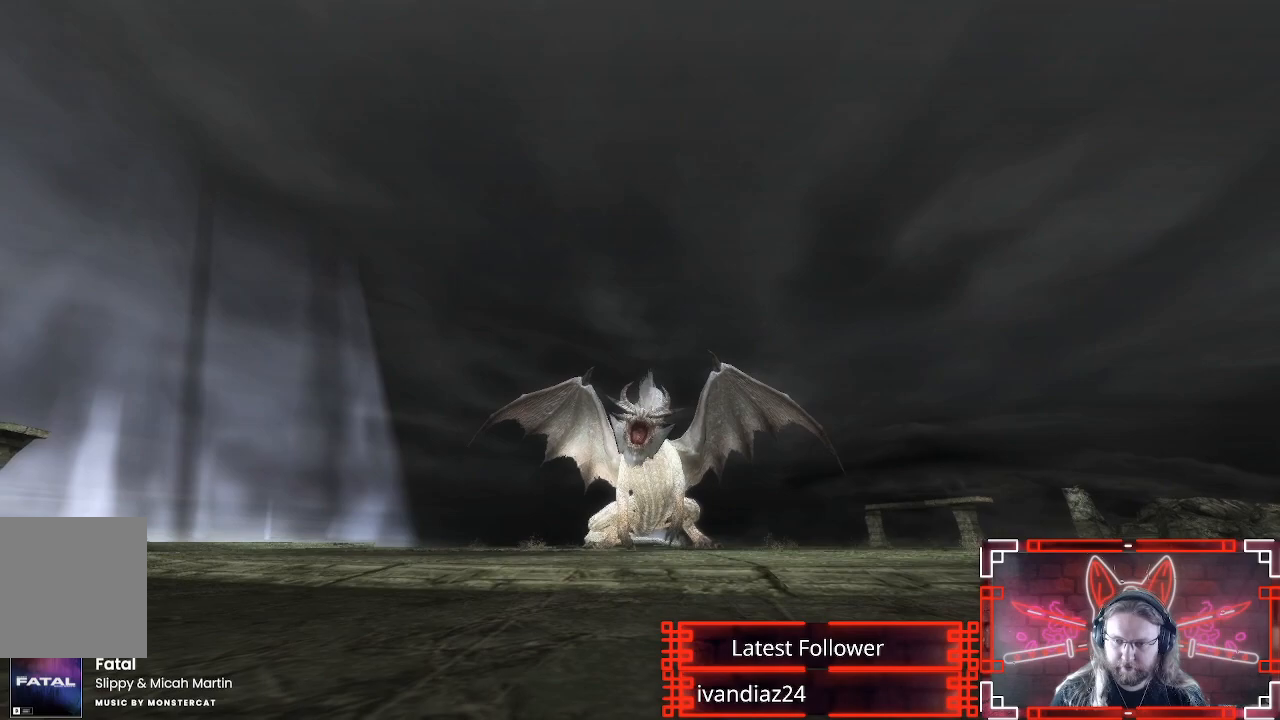
{"dt_ms": 1000, "buttons": ["L1", "R2"], "left_stick": "center", "right_stick": "center"}
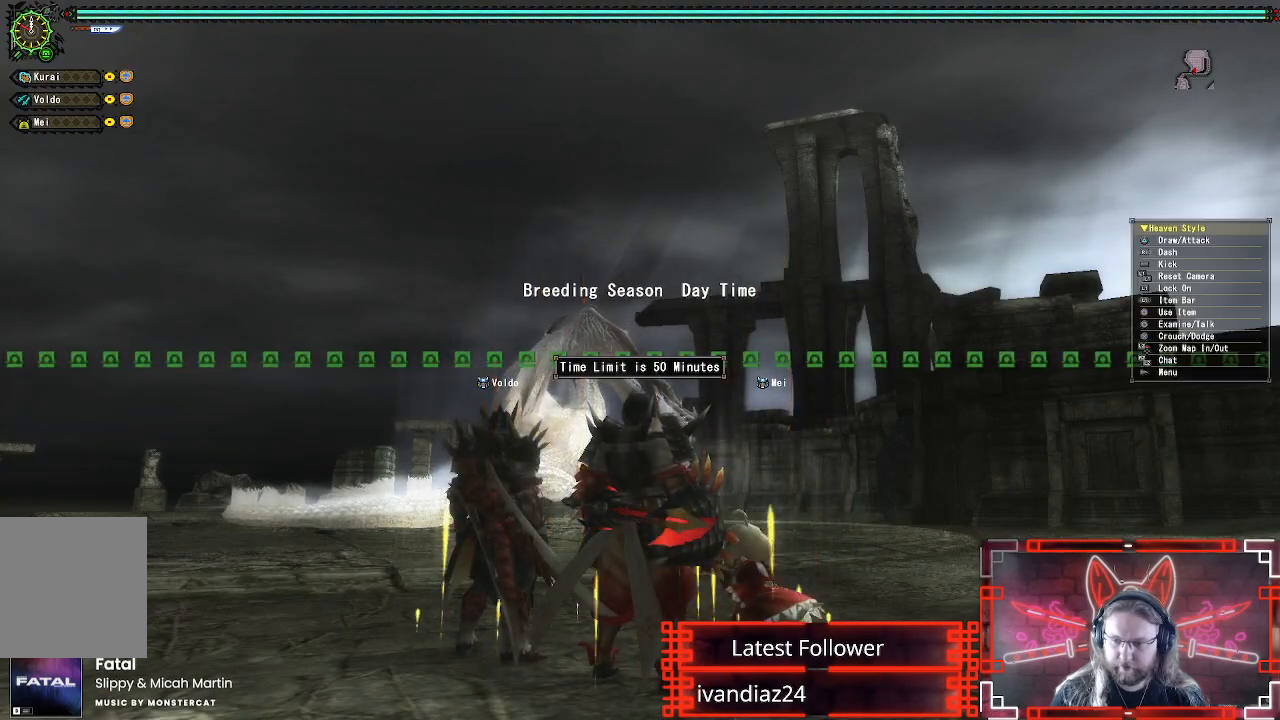
{"dt_ms": 500, "buttons": ["B"], "left_stick": "center", "right_stick": "center", "events": [[33, "R2", "up"], [400, "B", "down"], [483, "L1", "up"]]}
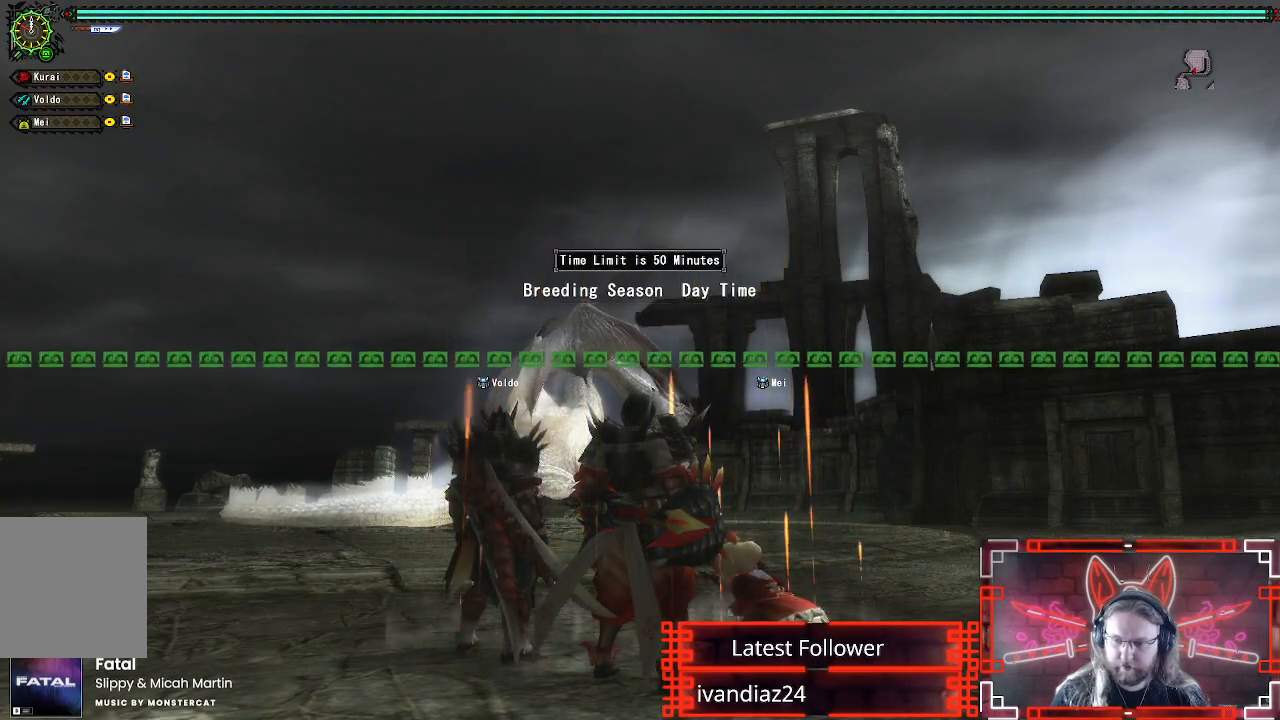
{"dt_ms": 1000, "buttons": [], "left_stick": "center", "right_stick": "center"}
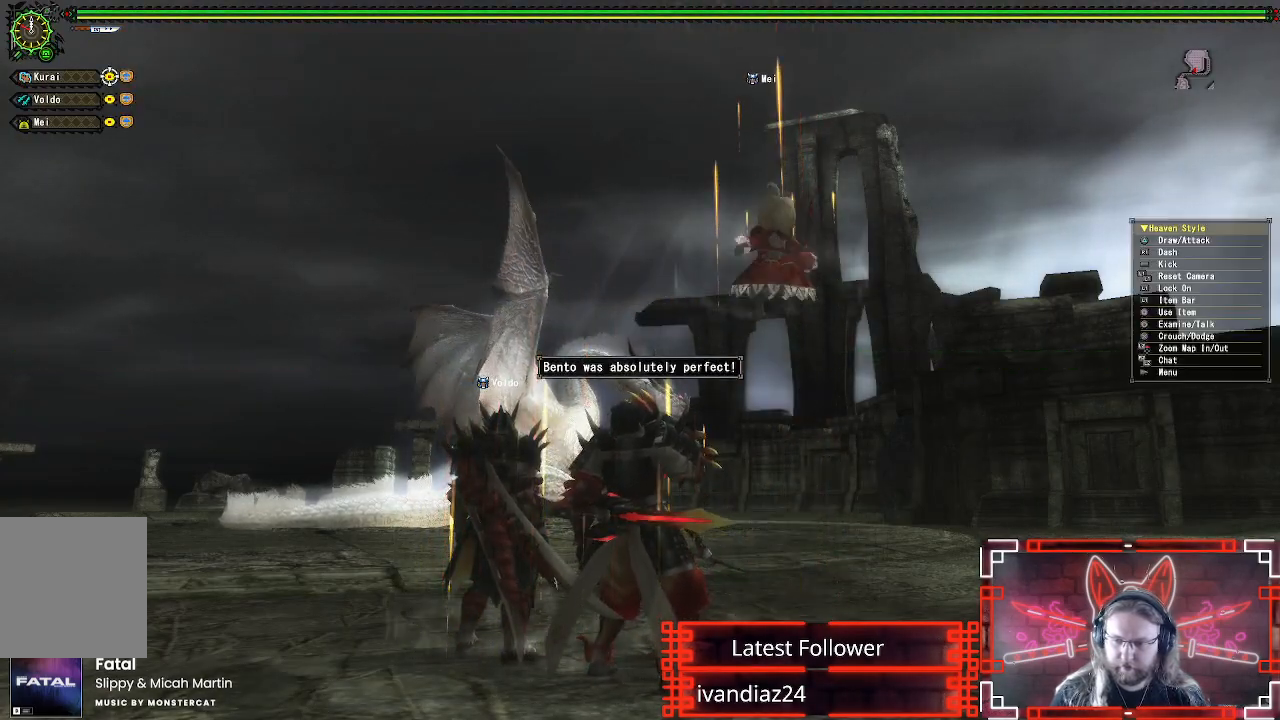
{"dt_ms": 500, "buttons": [], "left_stick": "center", "right_stick": "center", "events": [[333, "X", "down"], [483, "X", "up"]]}
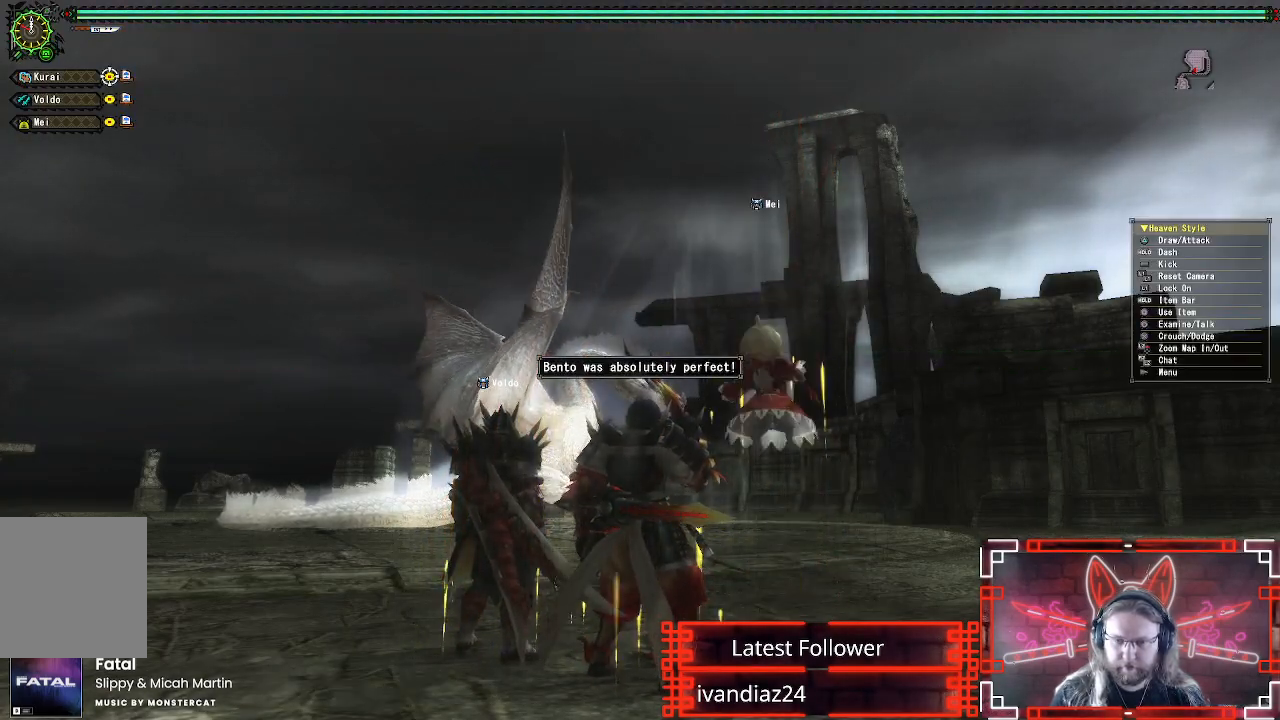
{"dt_ms": 500, "buttons": ["X"], "left_stick": "center", "right_stick": "center", "events": [[100, "X", "down"], [150, "left_stick", "up"], [183, "X", "up"], [267, "left_stick", "center"], [283, "X", "down"], [367, "X", "up"], [467, "X", "down"]]}
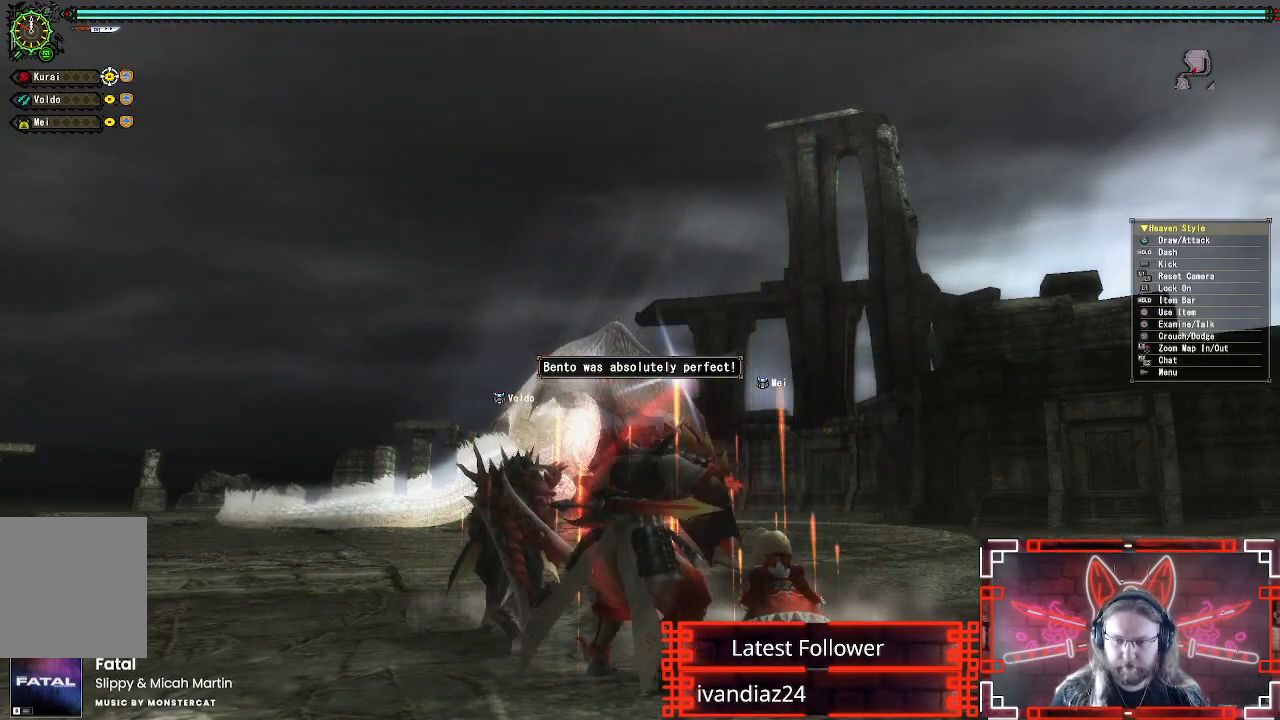
{"dt_ms": 500, "buttons": [], "left_stick": "center", "right_stick": "center", "events": [[67, "X", "up"], [100, "DPAD_DOWN", "down"], [150, "X", "down"], [267, "X", "up"], [283, "DPAD_DOWN", "up"], [367, "X", "down"], [450, "X", "up"]]}
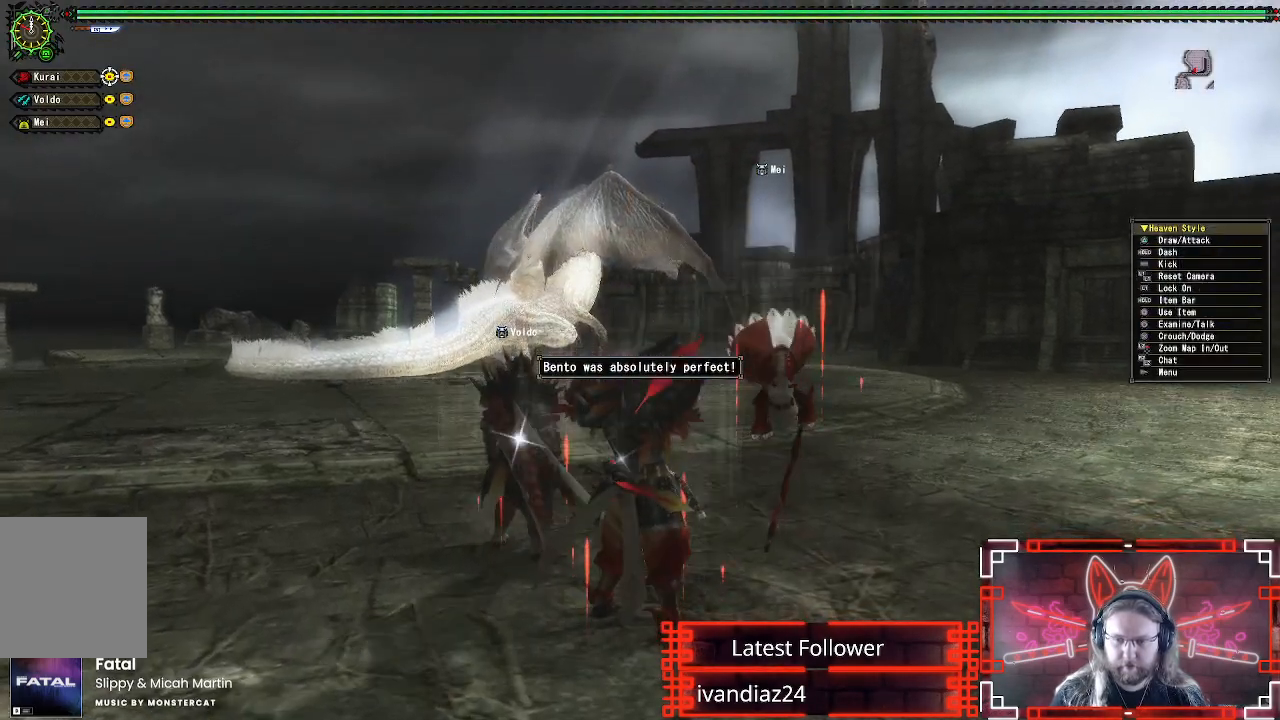
{"dt_ms": 500, "buttons": ["X"], "left_stick": "center", "right_stick": "center", "events": [[50, "X", "down"], [150, "X", "up"], [233, "X", "down"], [333, "X", "up"], [417, "X", "down"]]}